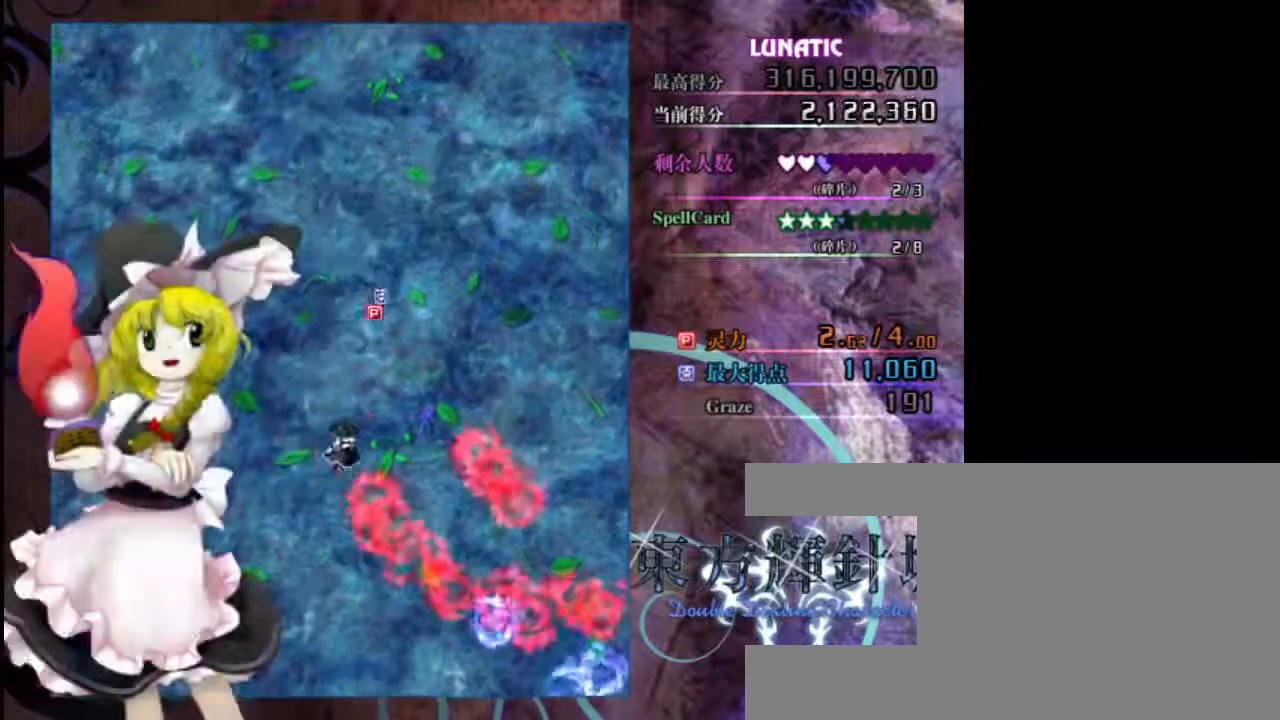
Gameplay with keyboard; each line is a JSON object with the keys held at the frame after it. "events" lists presses ("down") and releases ("up") of "c", "down", "left", "right", "shift", "up", "x" and "z" between this image and that frame as [ms after this image, input, new state], when the widget could be followed in between. No other keys are recorded. Mouse input is not recorded.
{"keys": ["z"], "events": [[50, "right", "up"]]}
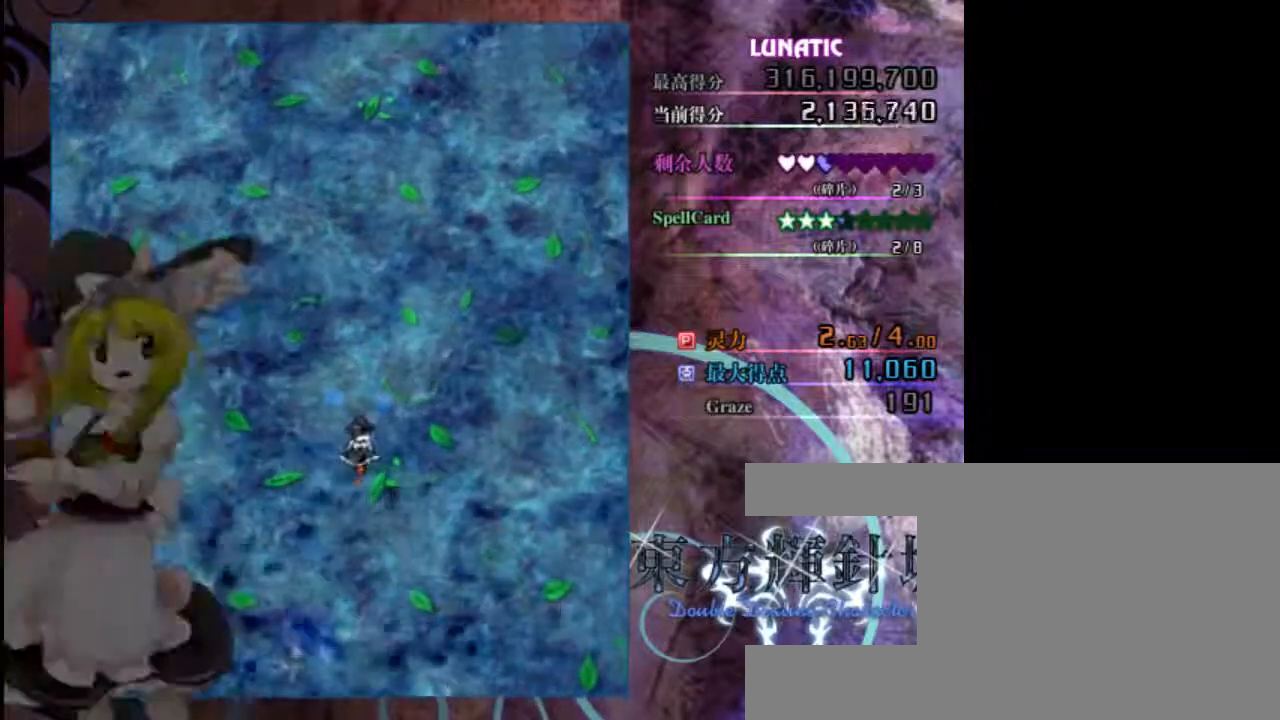
{"keys": ["z"], "events": []}
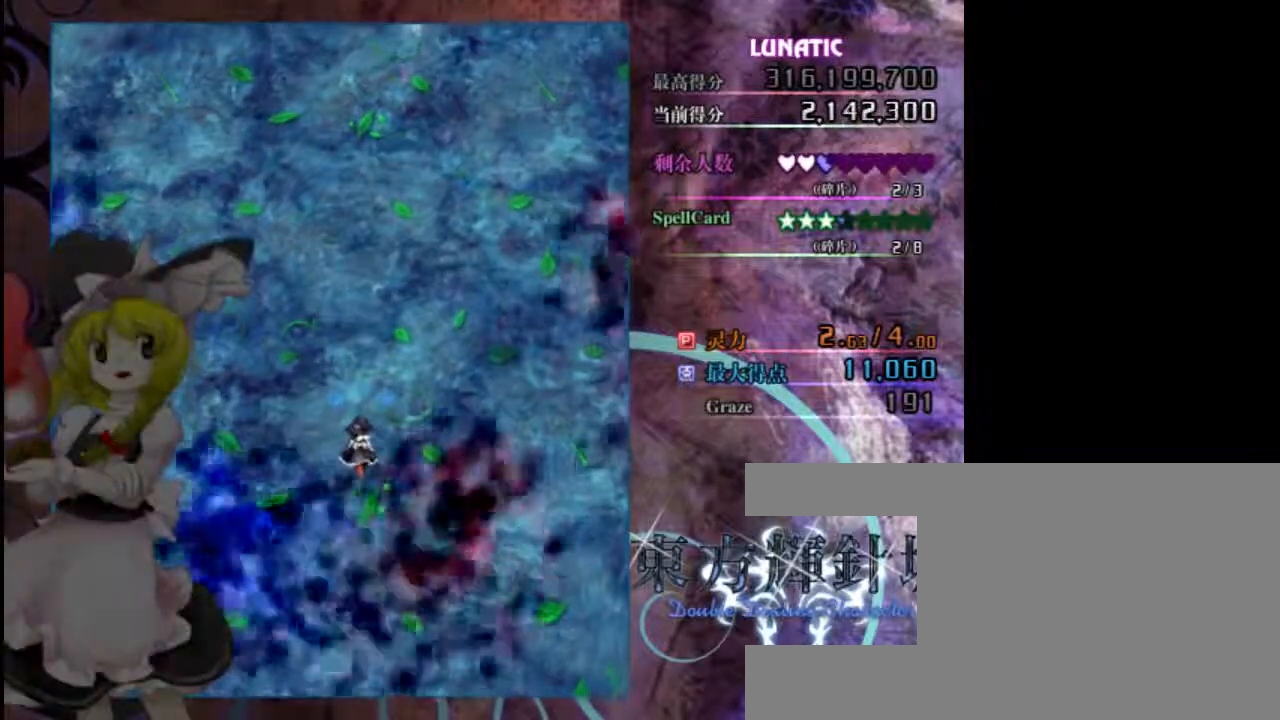
{"keys": ["z"], "events": []}
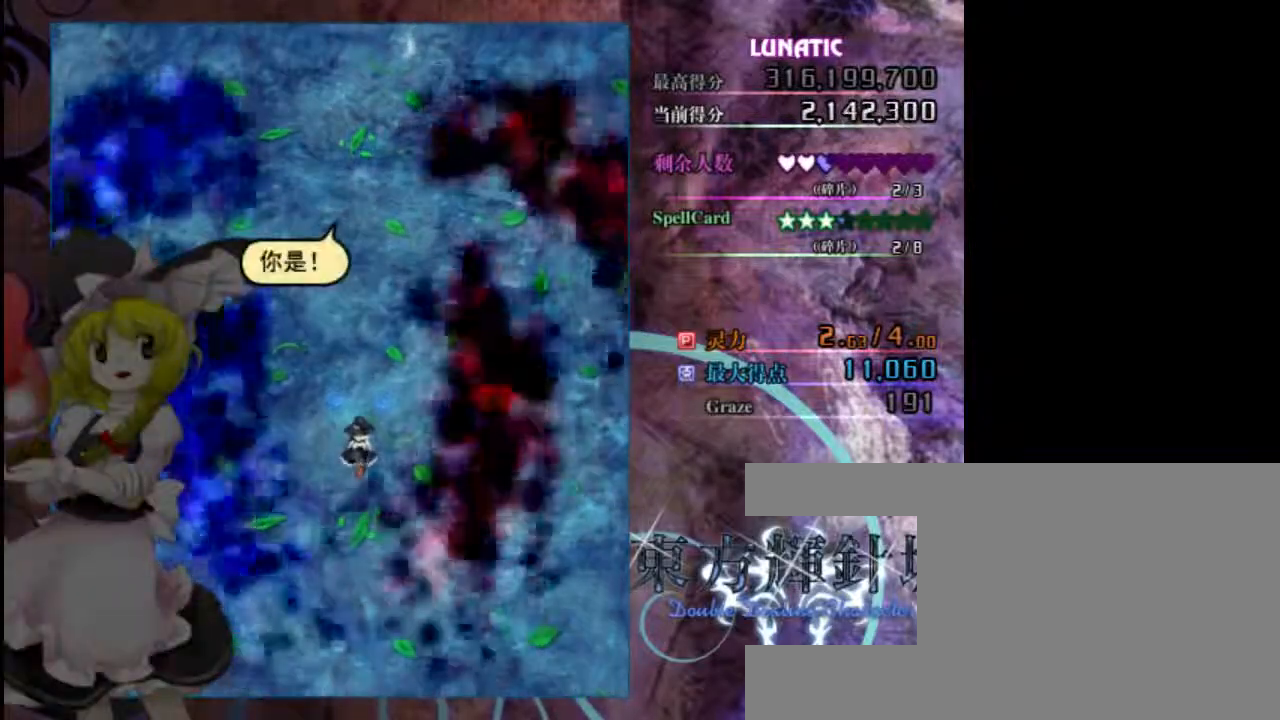
{"keys": ["z"], "events": []}
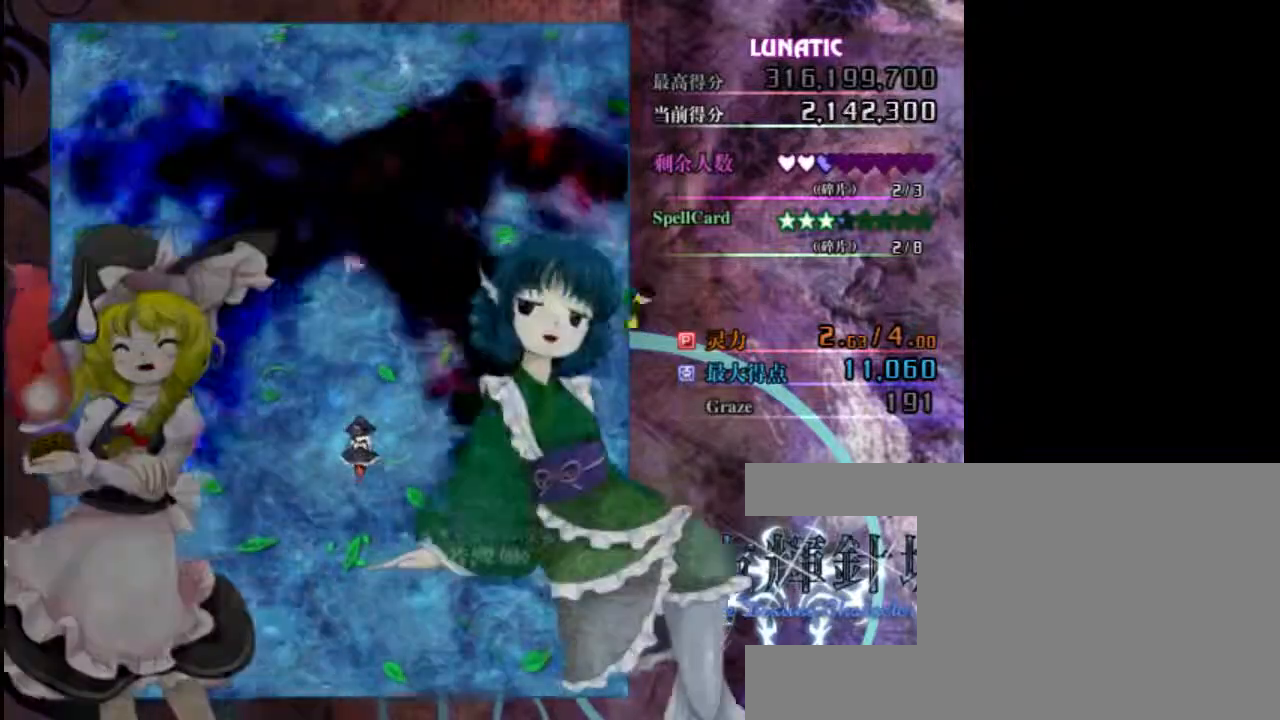
{"keys": ["shift", "z"], "events": [[367, "up", "down"], [467, "shift", "down"], [500, "up", "up"]]}
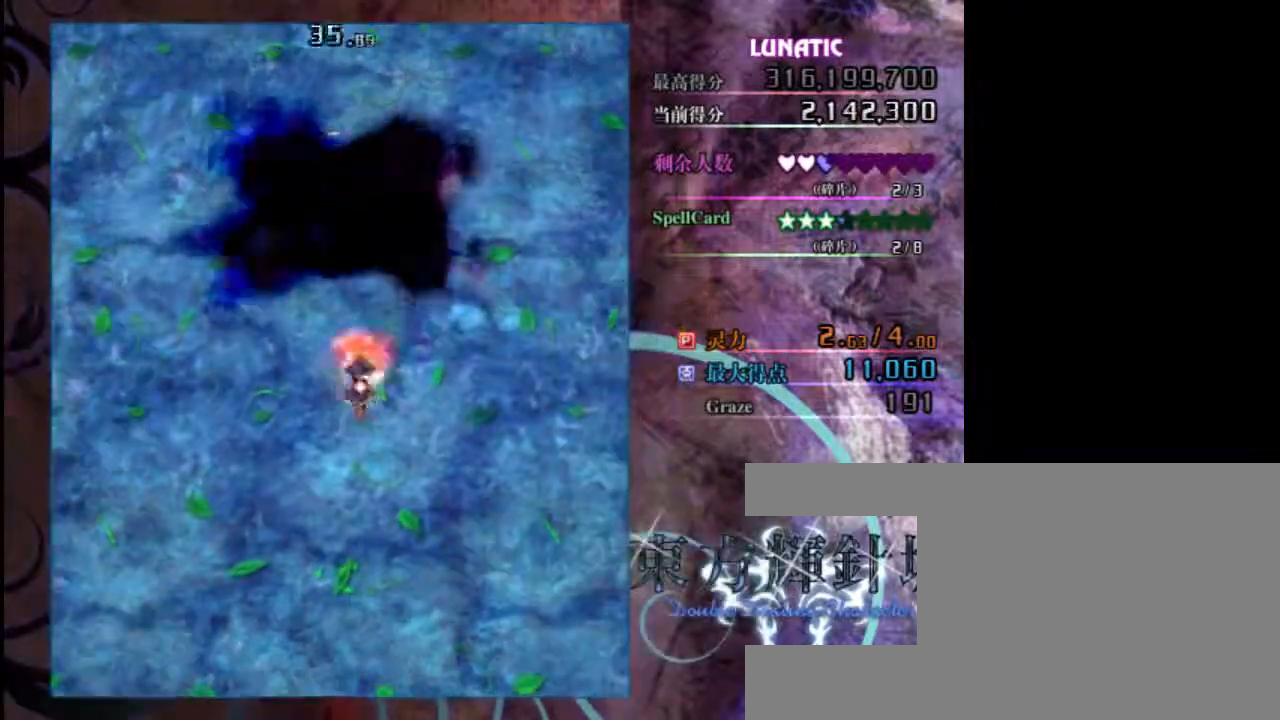
{"keys": ["shift", "z"], "events": [[100, "left", "down"], [167, "left", "up"]]}
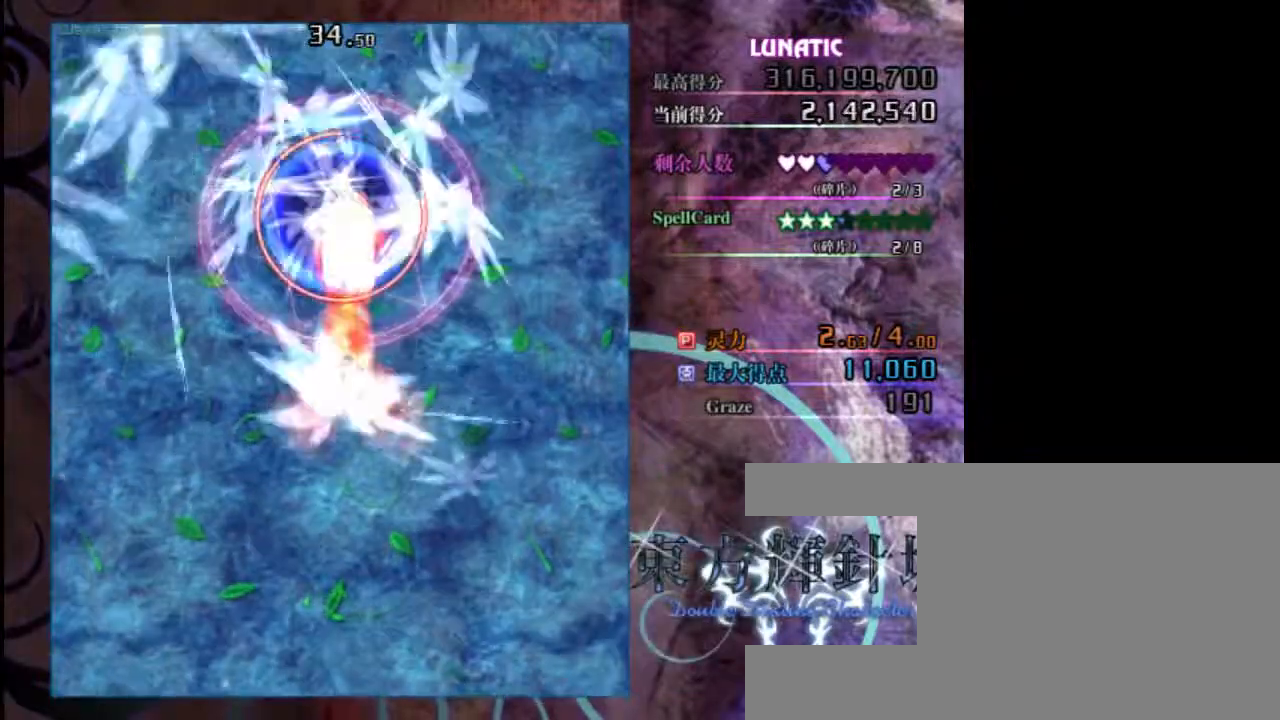
{"keys": ["shift", "z"], "events": []}
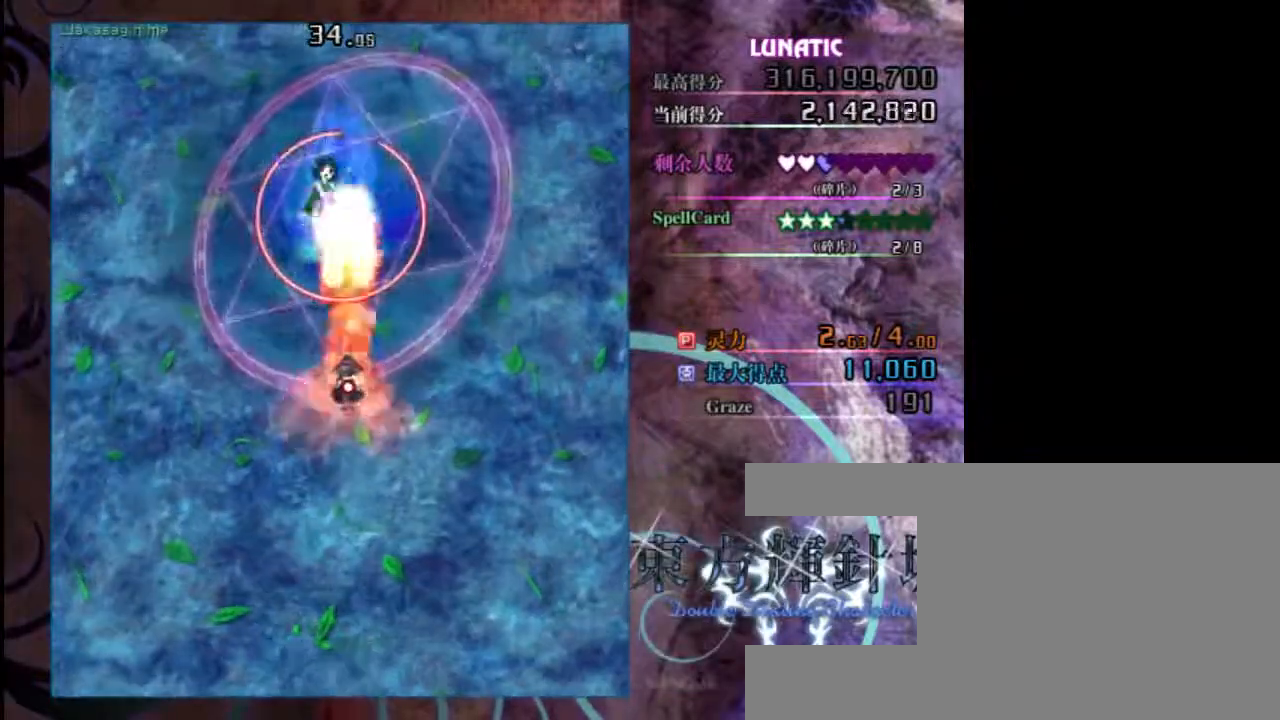
{"keys": ["shift", "z"], "events": [[217, "down", "down"], [417, "down", "up"]]}
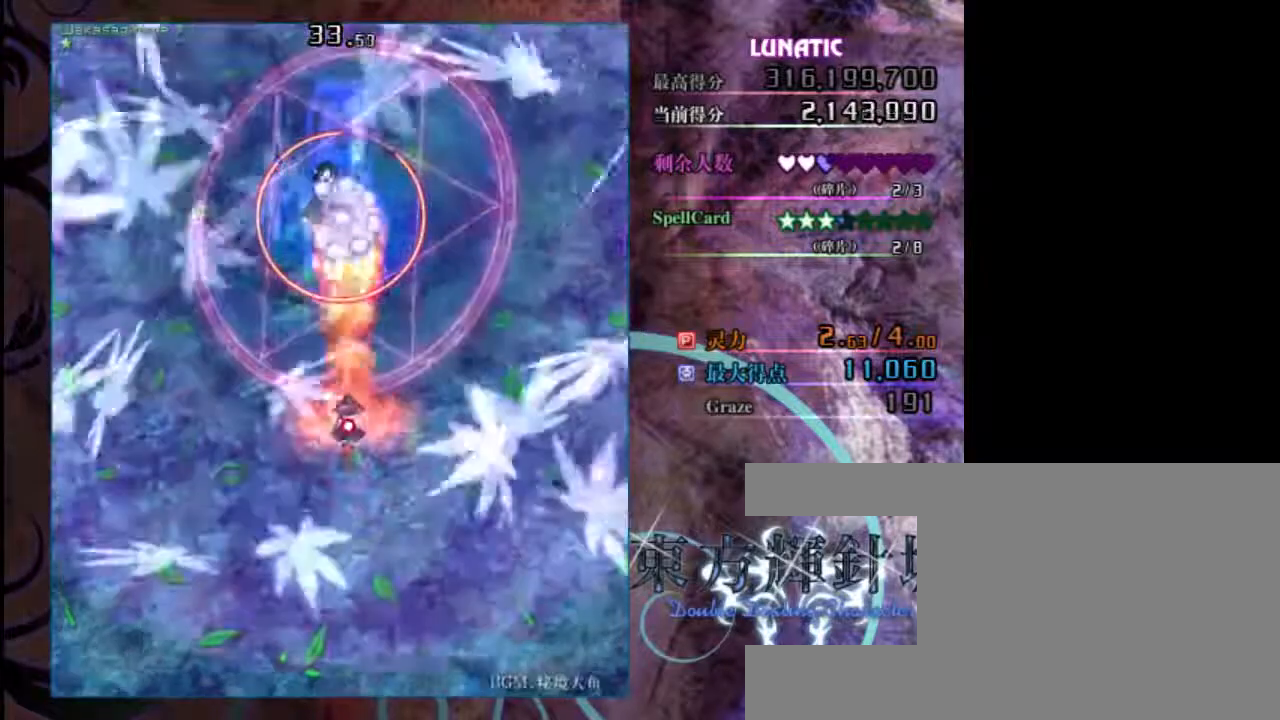
{"keys": ["down", "shift", "z"], "events": [[183, "down", "down"], [217, "left", "down"], [317, "left", "up"]]}
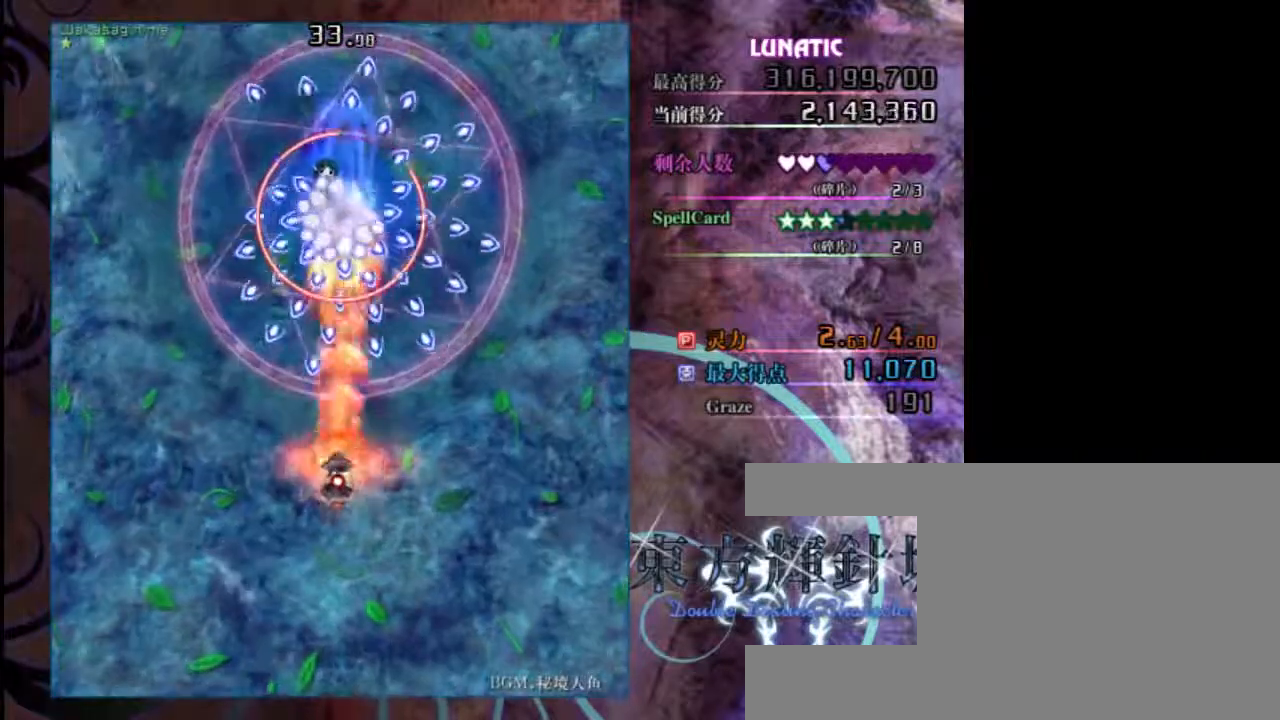
{"keys": ["down", "left", "shift", "z"], "events": [[333, "down", "up"], [383, "down", "down"], [500, "left", "down"]]}
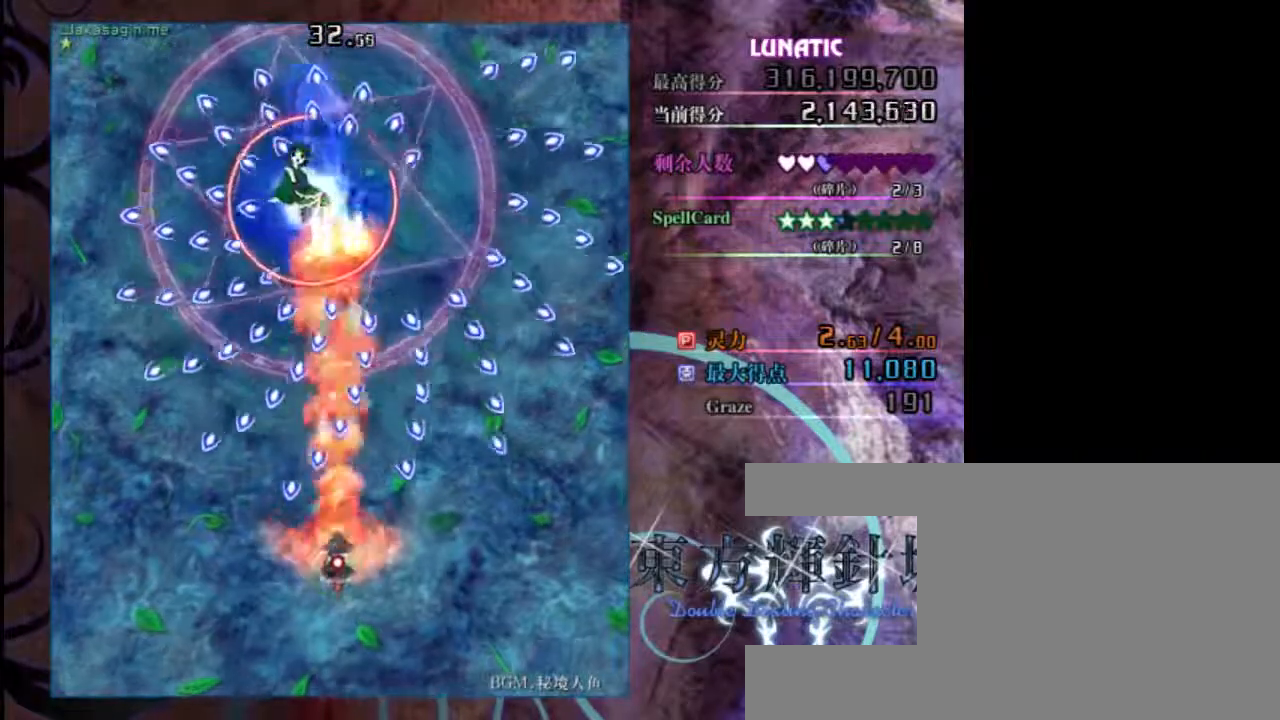
{"keys": ["down", "shift", "z"], "events": [[167, "left", "up"]]}
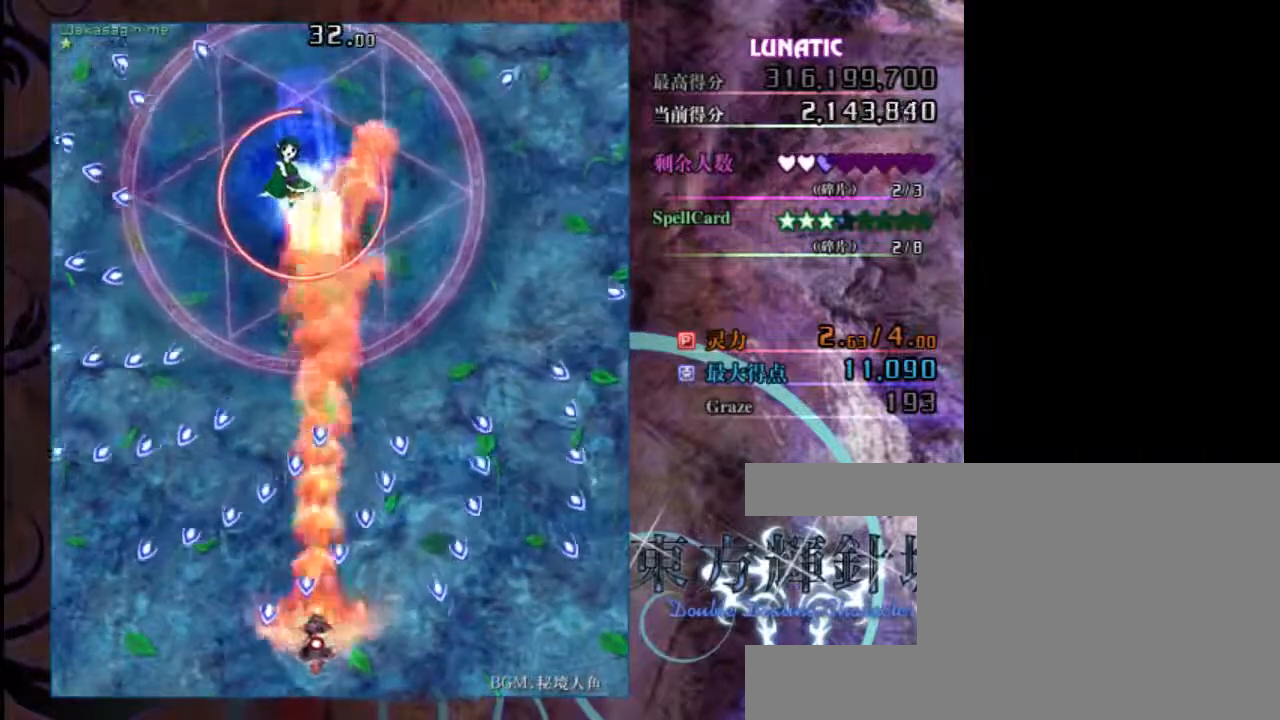
{"keys": ["shift", "z"], "events": [[267, "down", "up"]]}
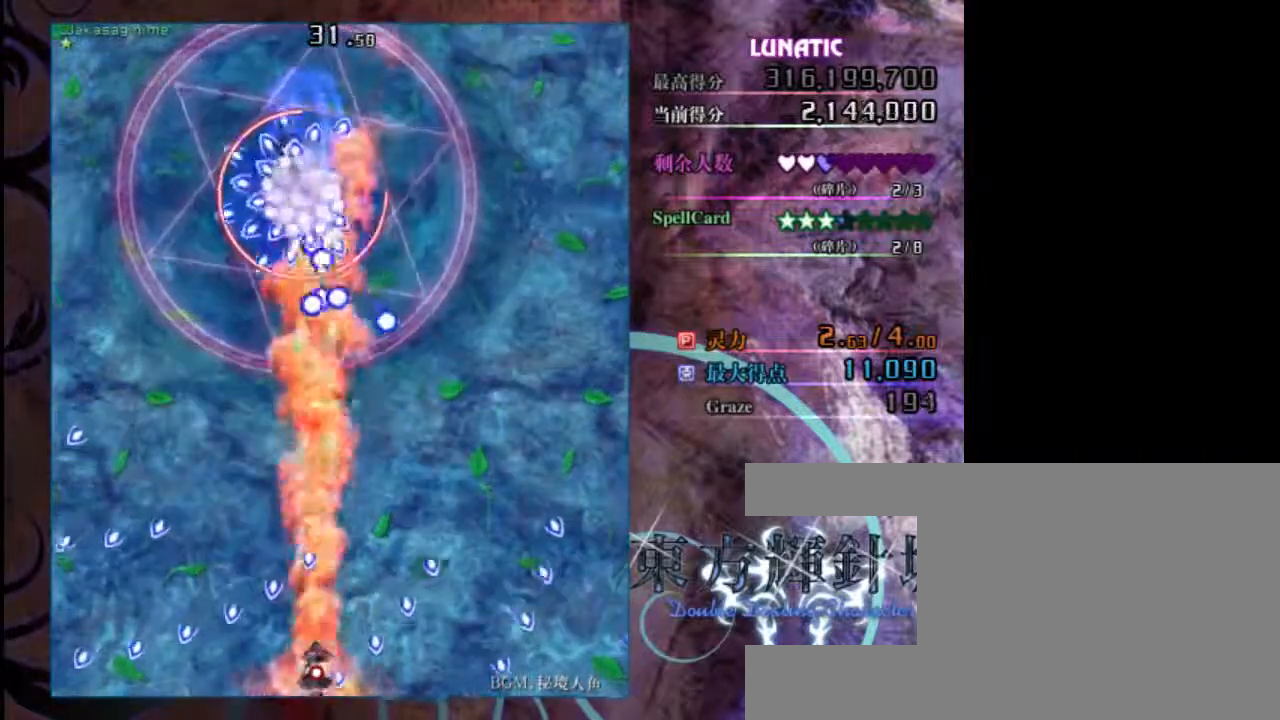
{"keys": ["left", "shift", "up", "z"], "events": [[200, "right", "down"], [267, "up", "down"], [300, "right", "up"], [433, "left", "down"]]}
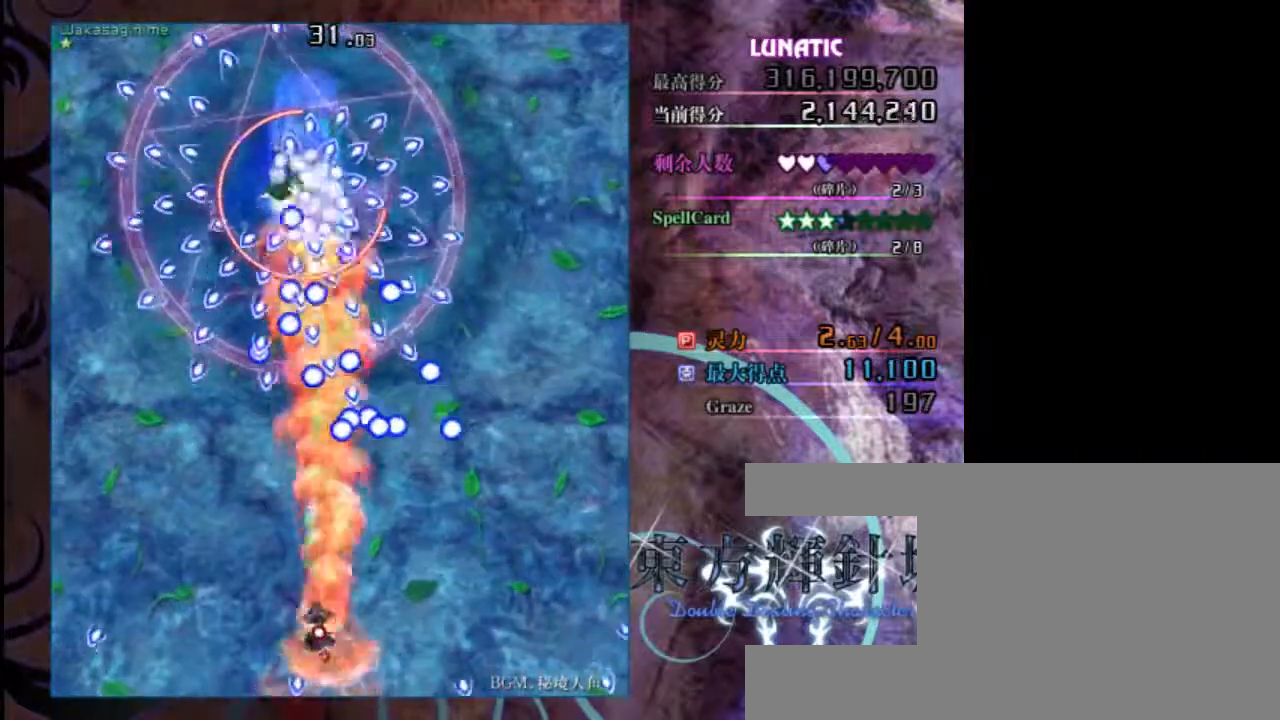
{"keys": ["down", "left", "shift", "z"], "events": [[50, "left", "up"], [217, "up", "up"], [350, "down", "down"], [417, "left", "down"]]}
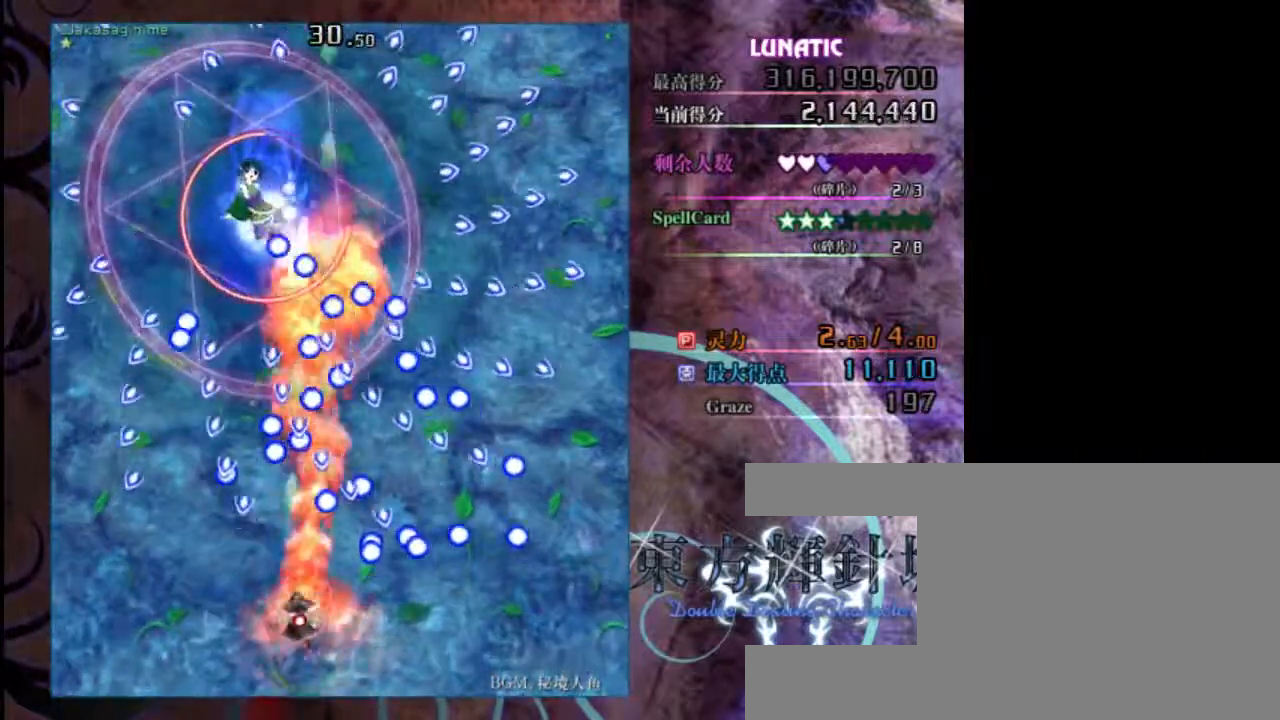
{"keys": ["down", "shift", "z"], "events": [[317, "left", "up"]]}
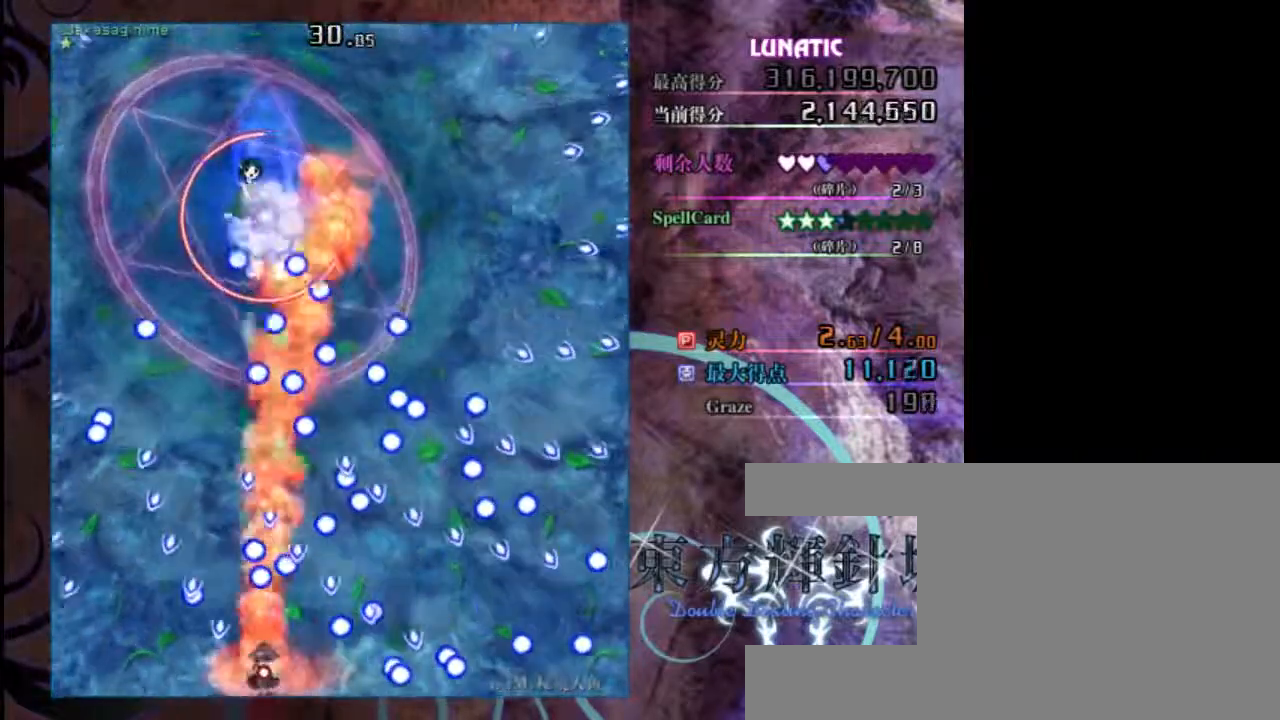
{"keys": ["down", "left", "shift", "z"], "events": [[83, "left", "down"]]}
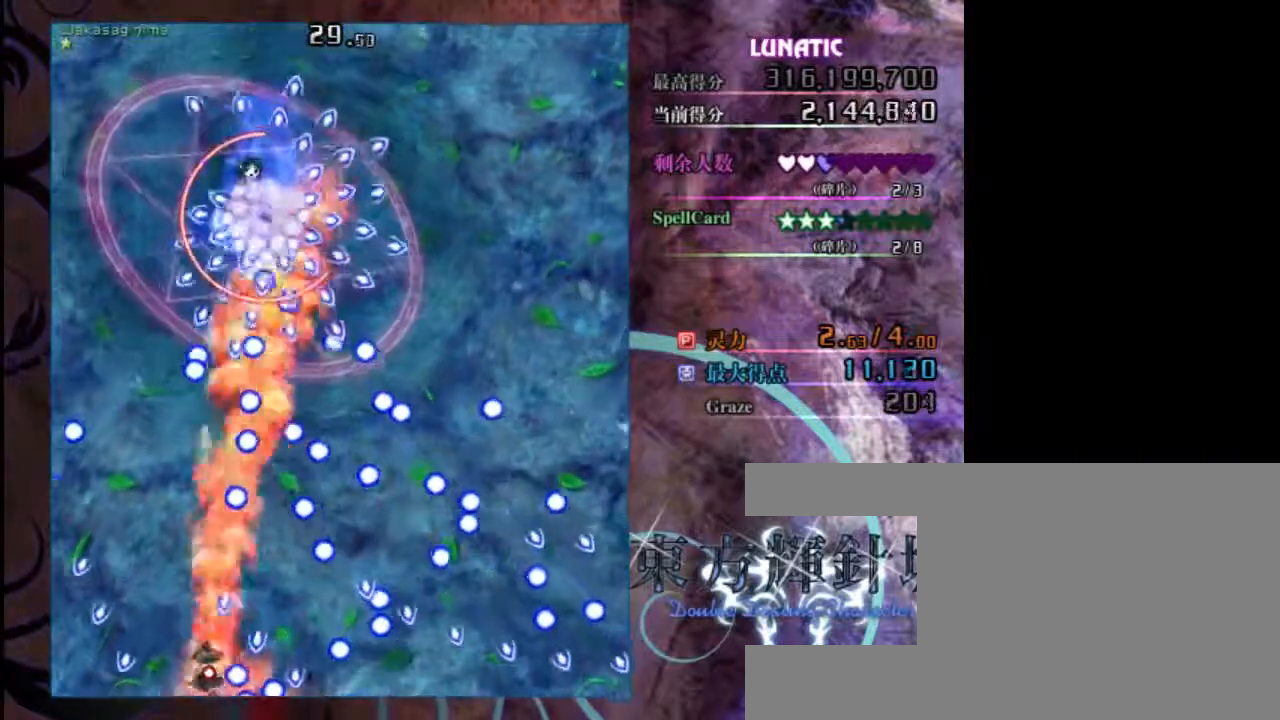
{"keys": ["down", "shift", "z"], "events": [[17, "left", "up"], [83, "right", "down"], [400, "right", "up"]]}
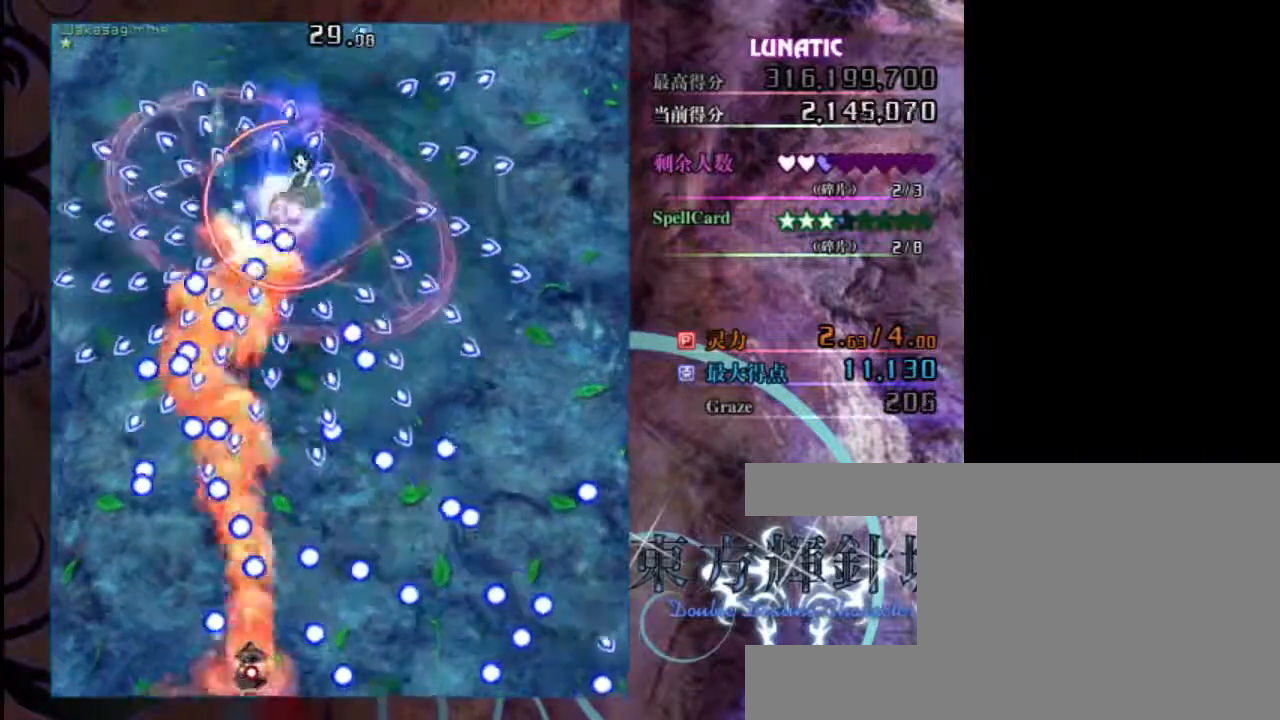
{"keys": ["down", "shift", "z"], "events": [[133, "right", "down"], [433, "right", "up"]]}
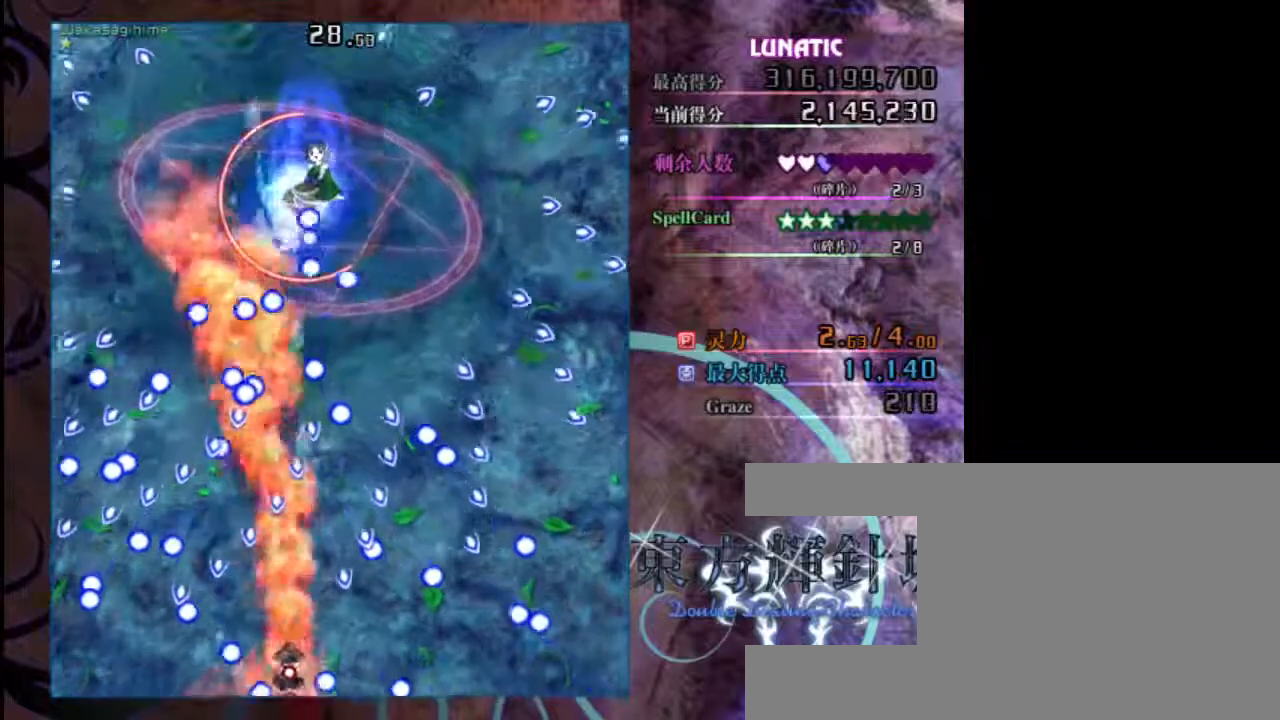
{"keys": ["down", "shift", "z"], "events": [[233, "right", "down"], [367, "right", "up"]]}
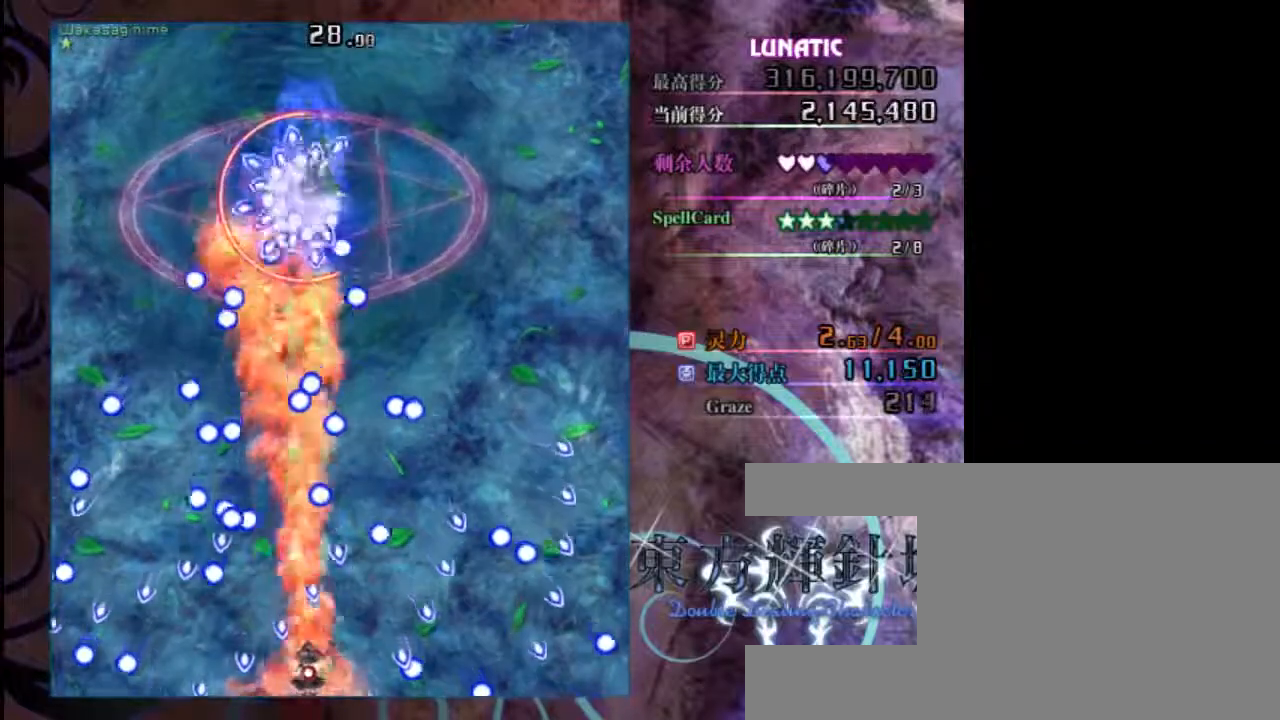
{"keys": ["shift", "z"], "events": [[267, "left", "down"], [350, "left", "up"], [383, "down", "up"]]}
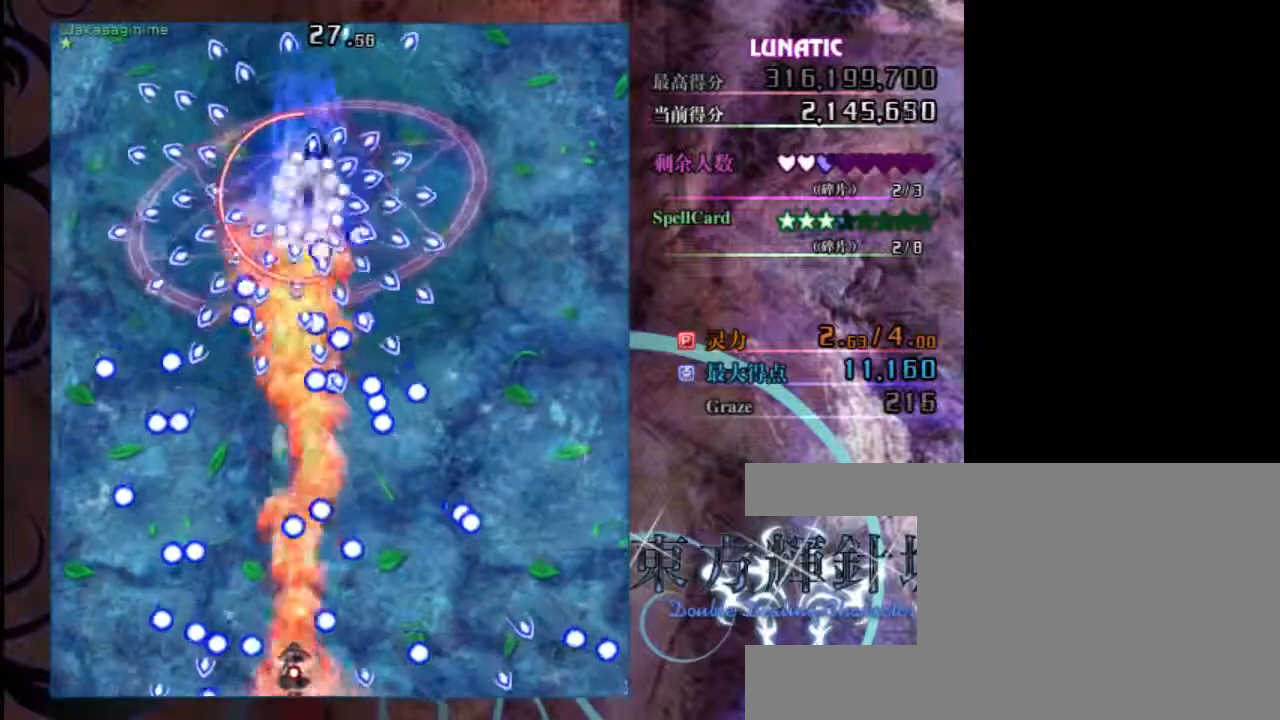
{"keys": ["down", "shift", "z"], "events": [[250, "down", "down"], [317, "right", "down"], [417, "right", "up"]]}
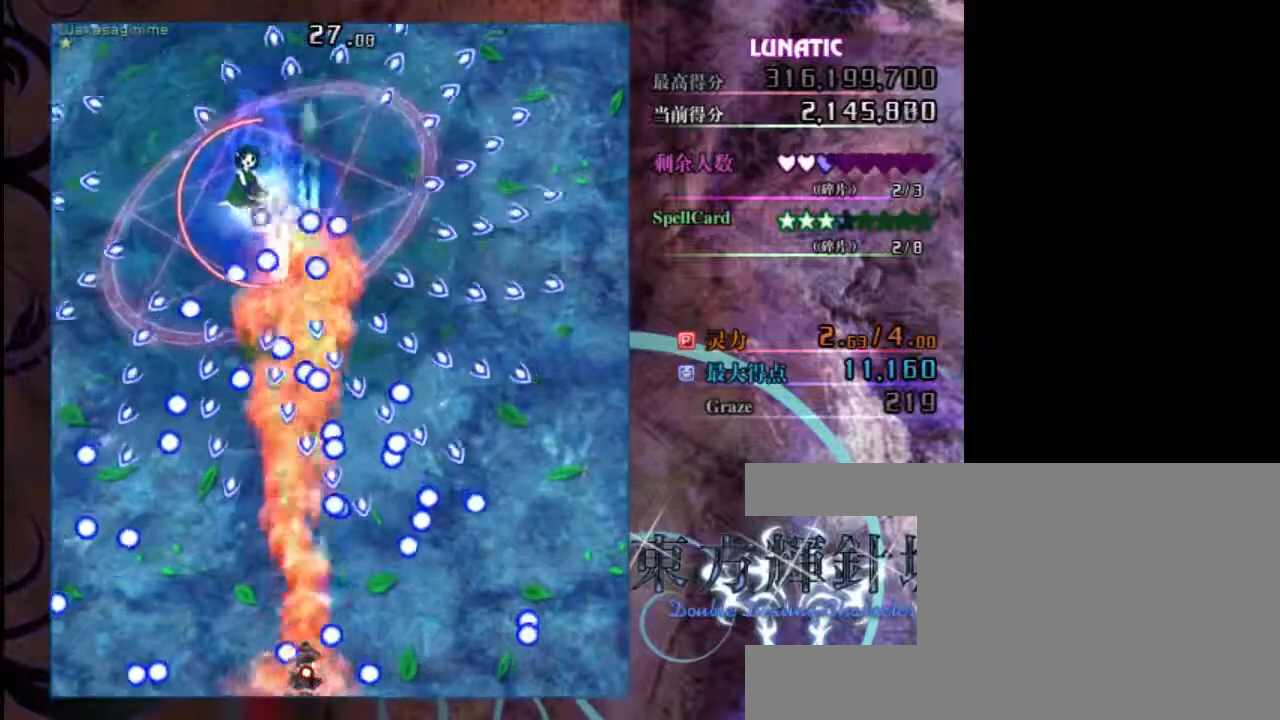
{"keys": ["down", "left", "shift", "z"], "events": [[217, "left", "down"]]}
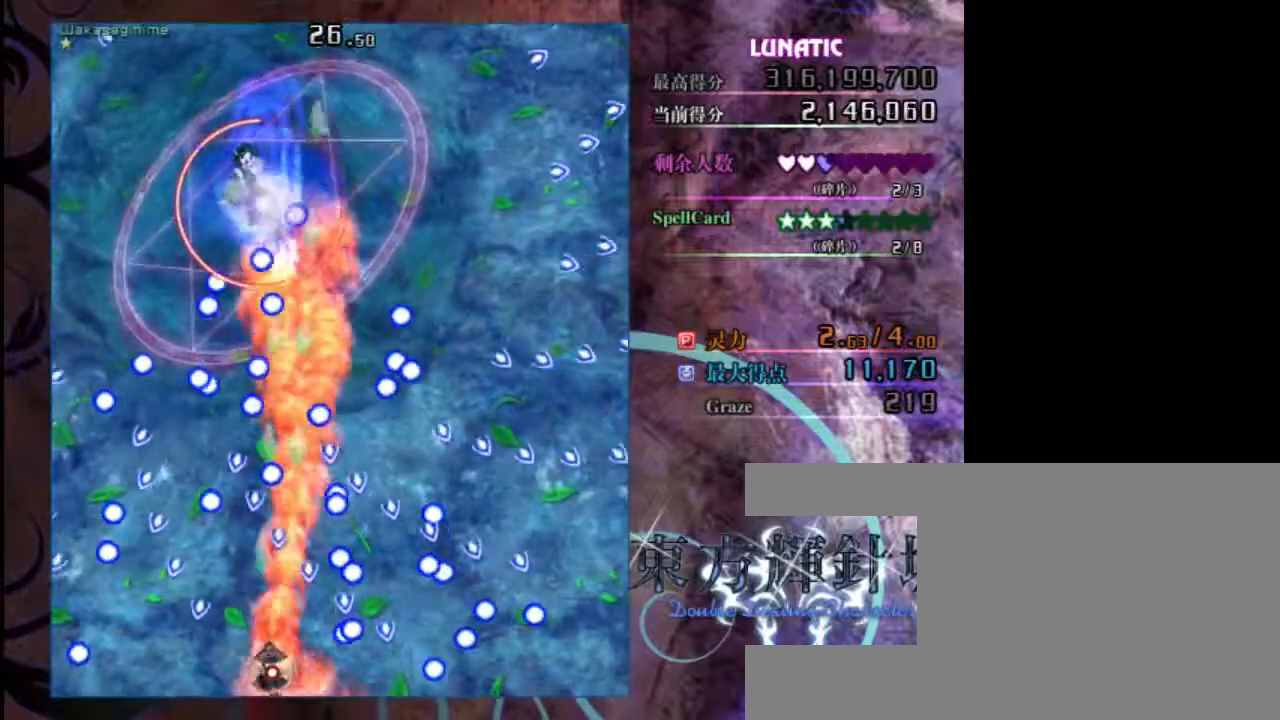
{"keys": ["down", "shift", "z"], "events": [[17, "left", "up"], [283, "right", "down"], [483, "right", "up"]]}
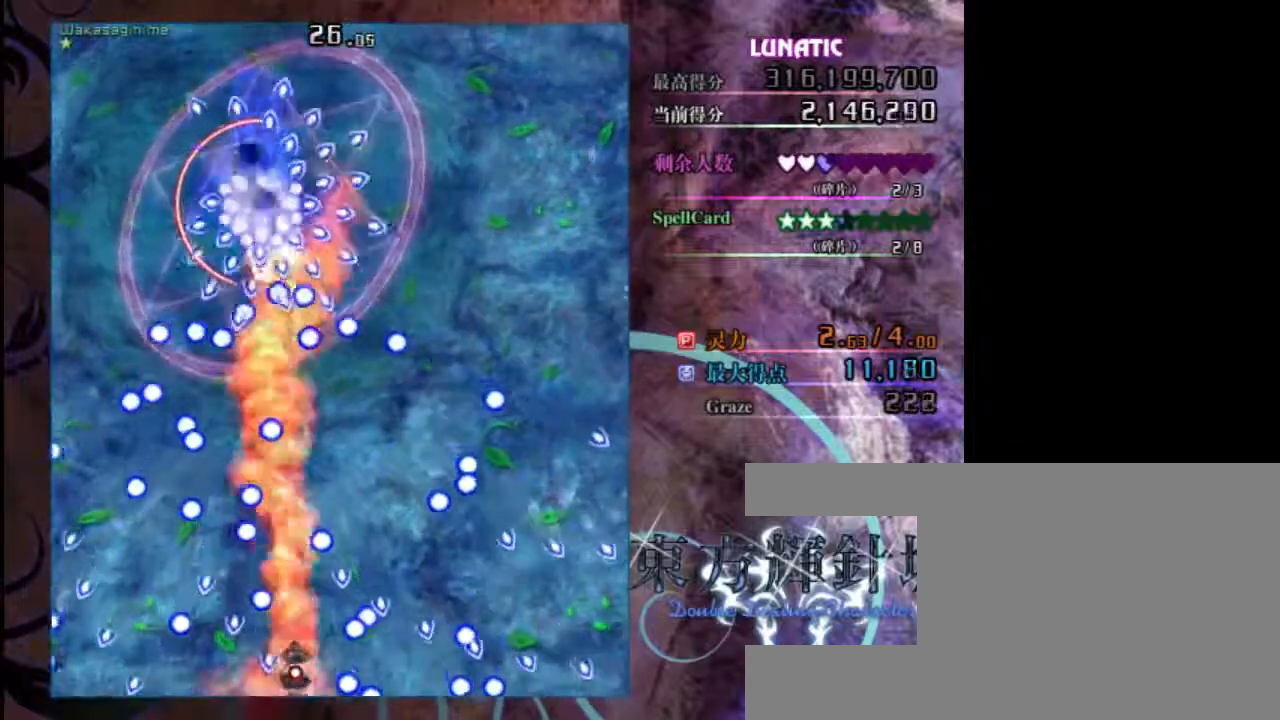
{"keys": ["shift", "z"], "events": [[33, "down", "up"], [200, "up", "down"], [367, "up", "up"]]}
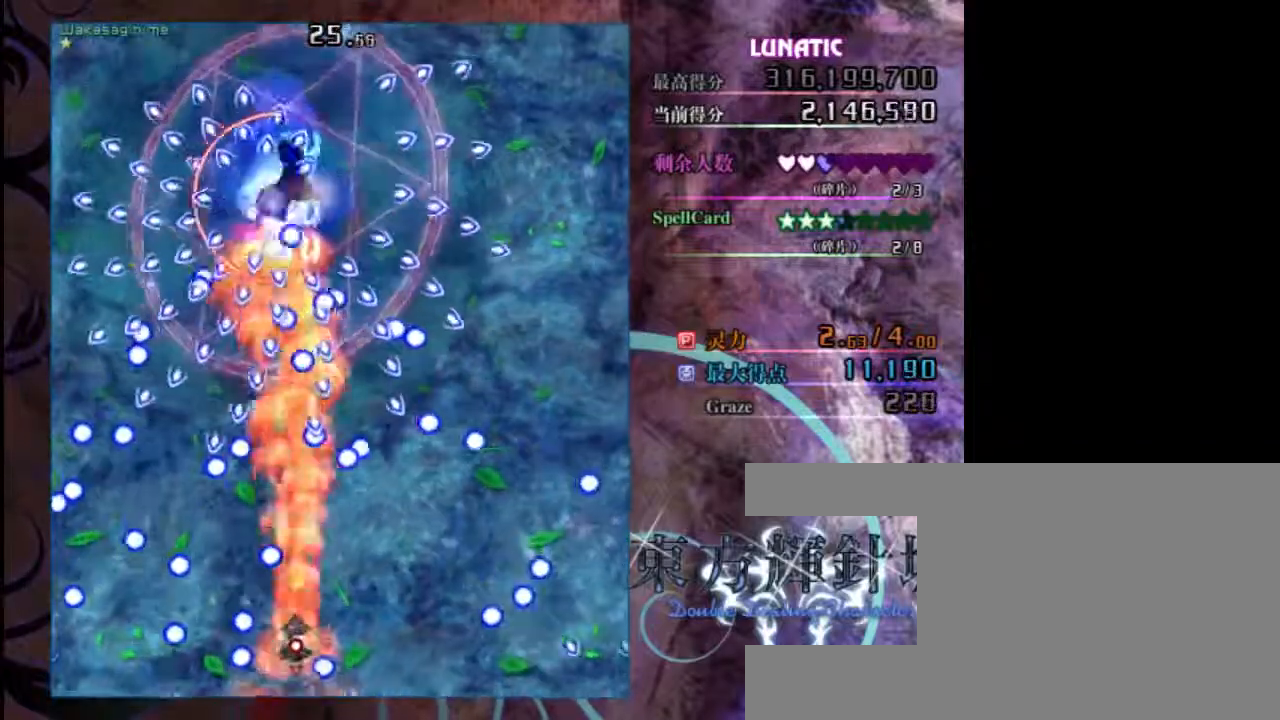
{"keys": ["shift", "z"], "events": []}
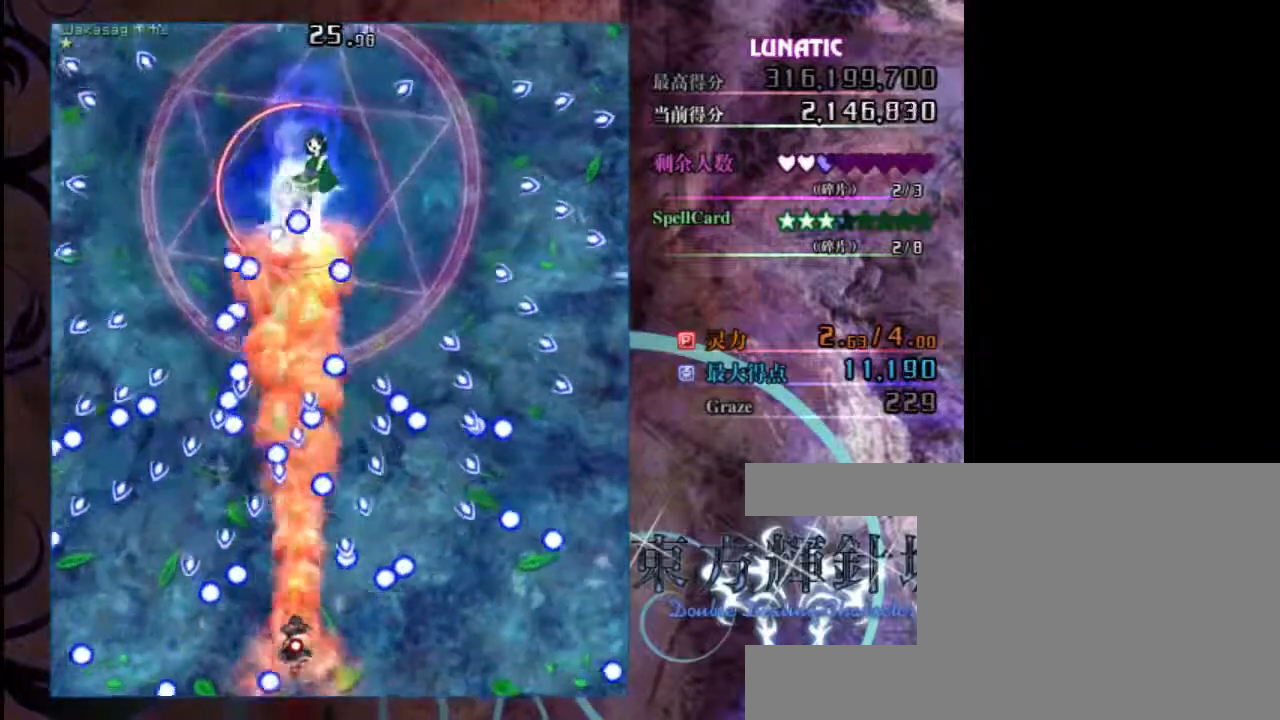
{"keys": ["down", "shift", "z"], "events": [[67, "down", "down"], [300, "right", "down"], [400, "right", "up"]]}
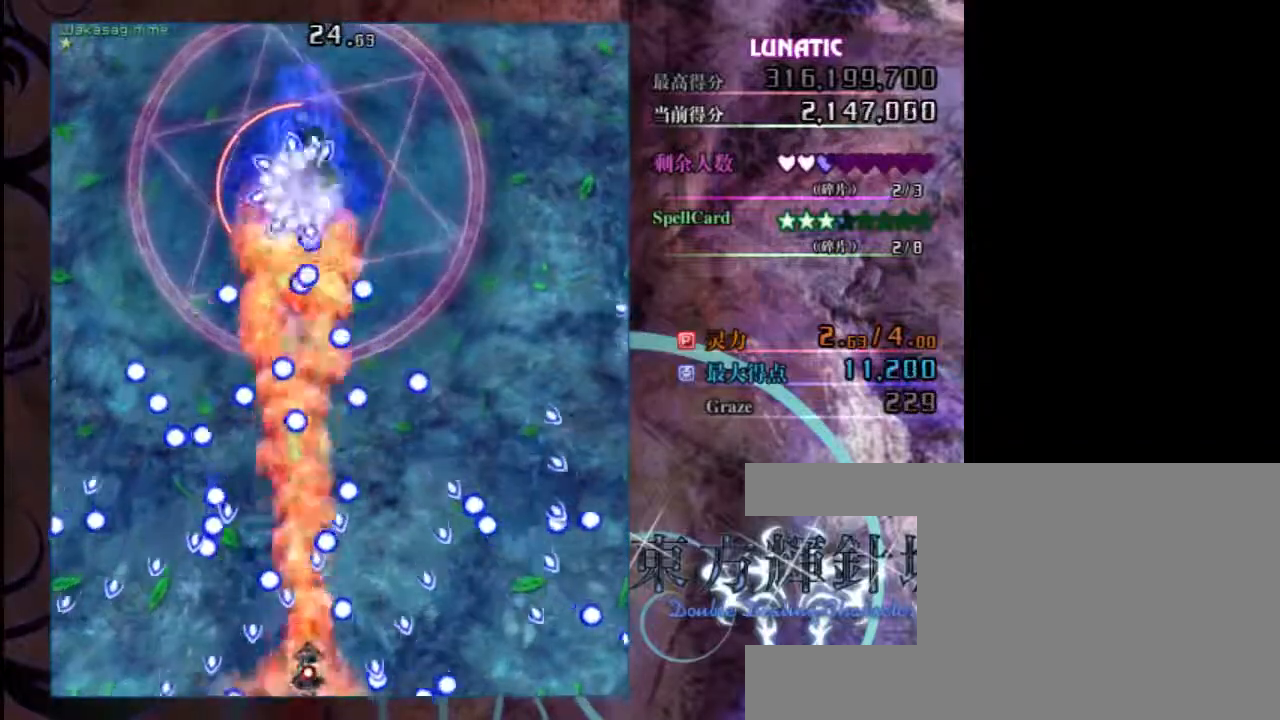
{"keys": ["down", "shift", "z"], "events": []}
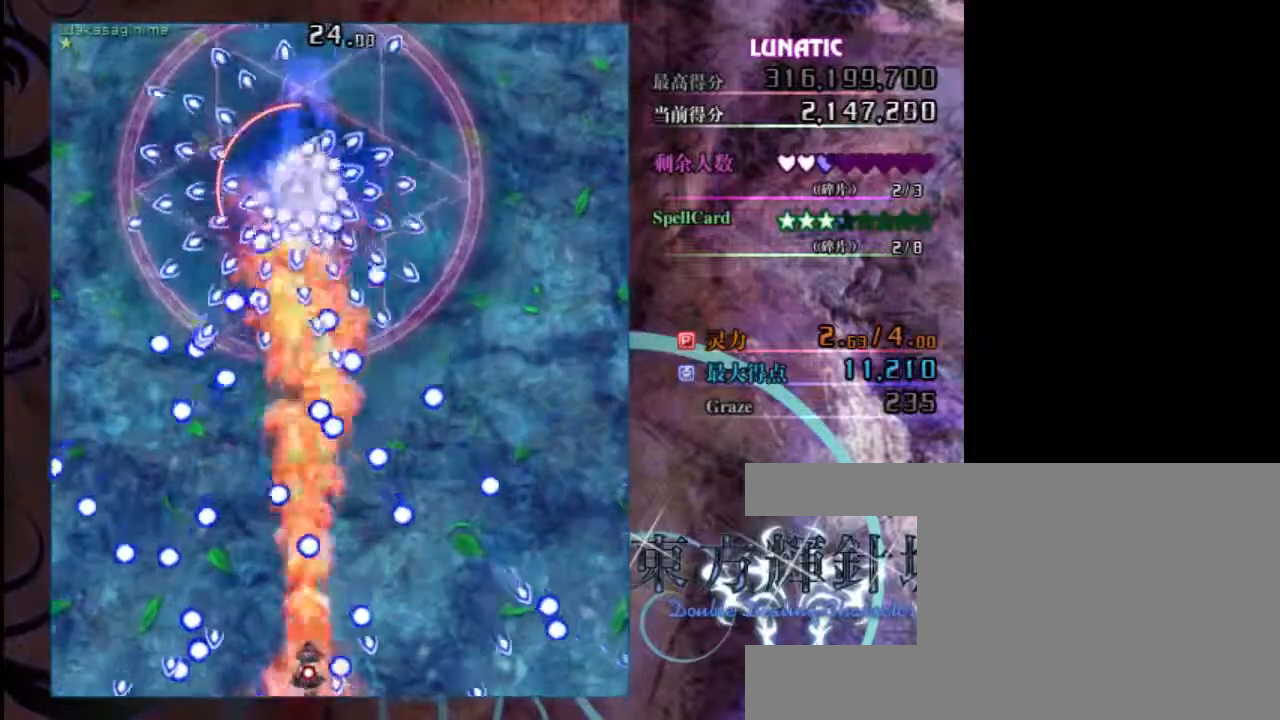
{"keys": ["shift", "up", "z"], "events": [[117, "right", "down"], [217, "down", "up"], [350, "right", "up"], [383, "up", "down"]]}
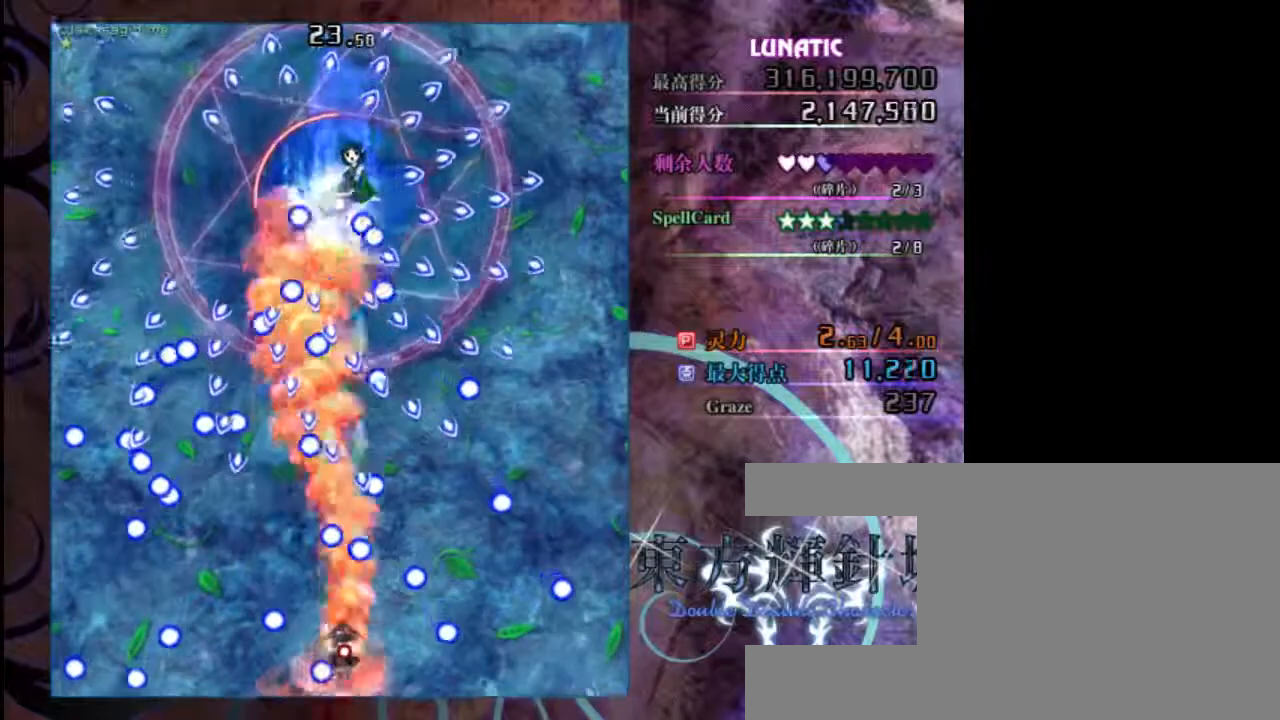
{"keys": ["down", "shift", "z"], "events": [[50, "left", "down"], [50, "up", "up"], [150, "down", "down"], [217, "left", "up"], [250, "left", "down"], [417, "left", "up"]]}
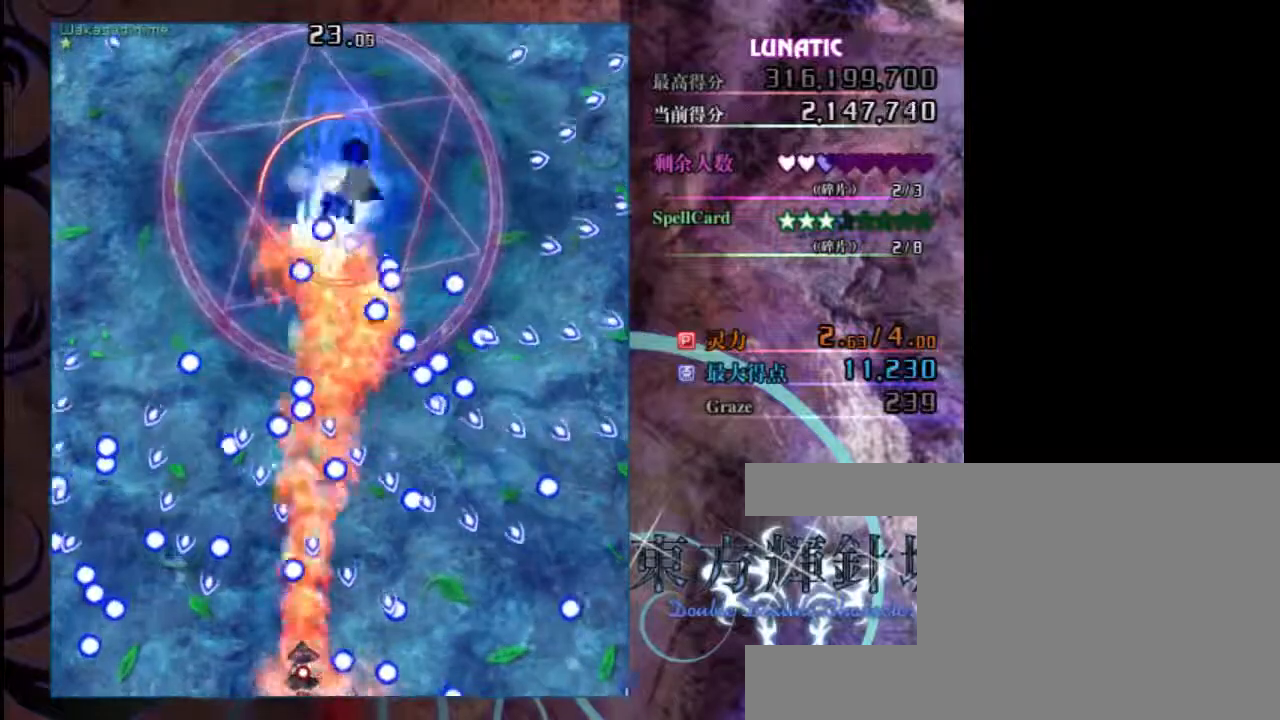
{"keys": ["down", "shift", "z"], "events": [[117, "right", "down"], [383, "right", "up"]]}